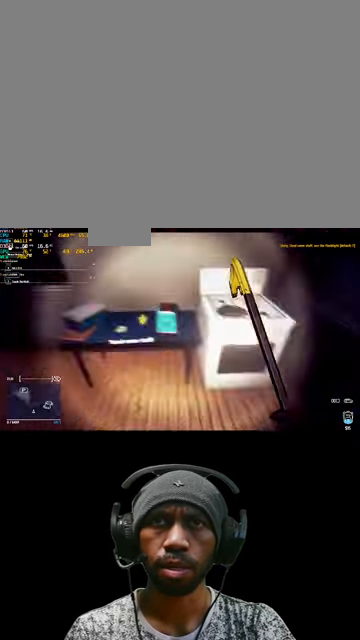
Gameplay with keyboard and mouse; each line is a JSON object with the keys and mouse buttons held at the frame after it. "events" lists presses ("down") and releases ("up") of "1", "2", "3", "4", "5", "a", "alt", "b", "c", "ctrl", "d", "e", "f", "g", "q", "r", "s", "shift", "space", "t", "tab", "v", "w", "x", "z", "mouse_left", "mouse_wheel", "mouse_right", "mouse_mb4" and "mouse_mb5" between this image and that frame as [ms after this image, input, new state], when the widget could be followed in between. "mouse_left", "mouse_wheel", "mouse_right", "mouse_mb4", "mouse_mb5" = the "left", "wheel", "right", "mb4", "mb5" buttons of the "mouse" list. No other keys are recorded. "wheel" means that the mouse wheel is clicked or scrolled. Mouse movement is not recorded.
{"keys": [], "mouse": [], "events": []}
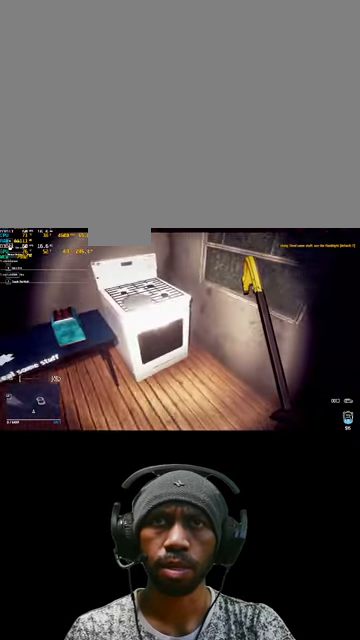
{"keys": [], "mouse": [], "events": [[100, "w", "down"], [433, "w", "up"]]}
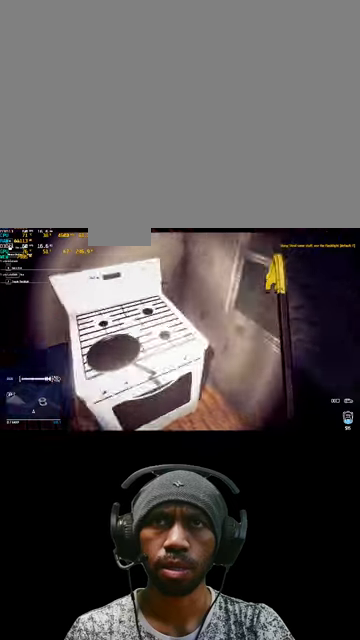
{"keys": [], "mouse": [], "events": []}
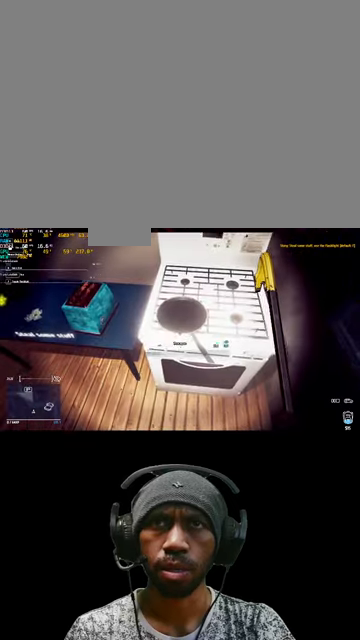
{"keys": ["e"], "mouse": [], "events": [[433, "e", "down"]]}
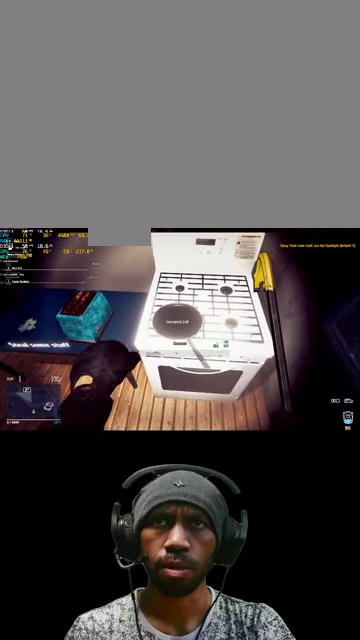
{"keys": [], "mouse": [], "events": [[100, "e", "up"]]}
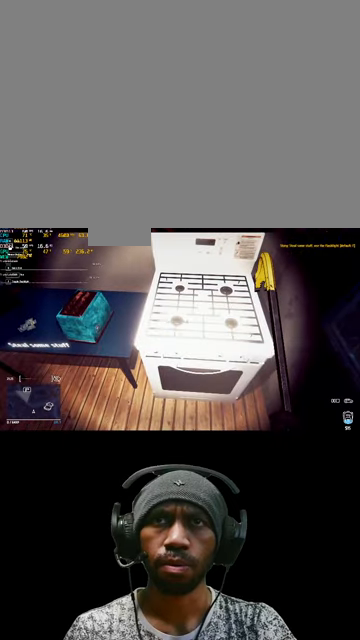
{"keys": [], "mouse": [], "events": []}
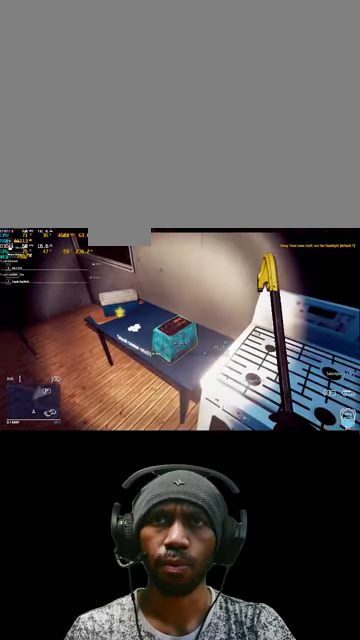
{"keys": [], "mouse": [], "events": []}
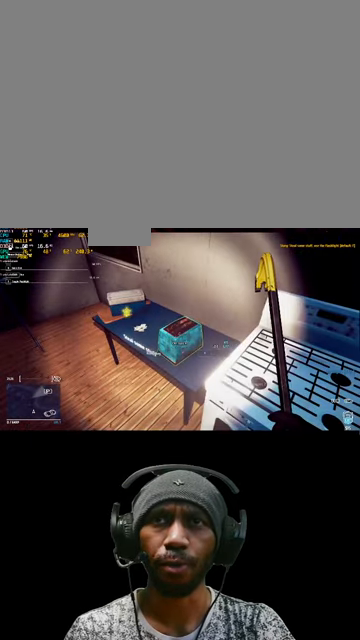
{"keys": [], "mouse": [], "events": []}
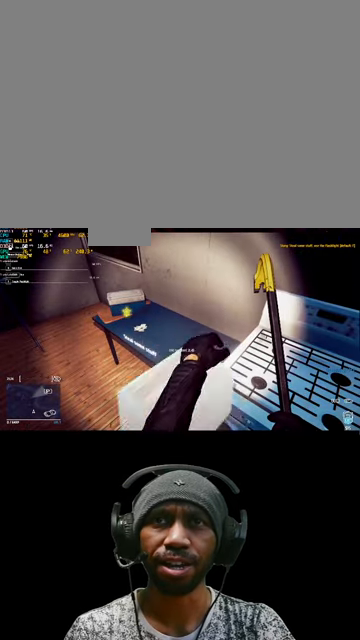
{"keys": [], "mouse": [], "events": []}
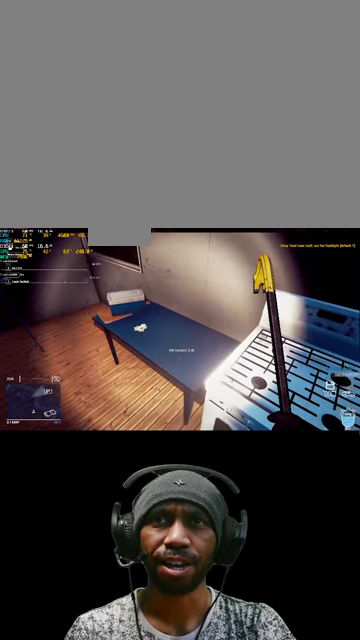
{"keys": [], "mouse": [], "events": []}
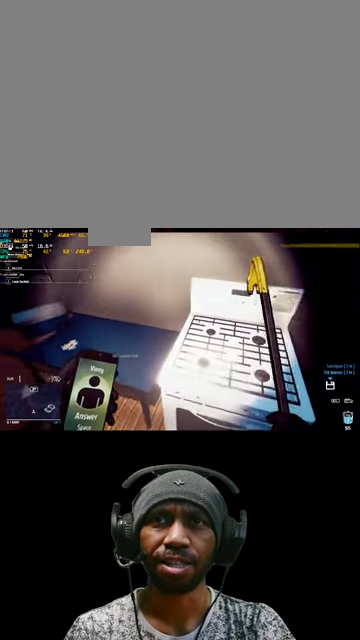
{"keys": [], "mouse": [], "events": []}
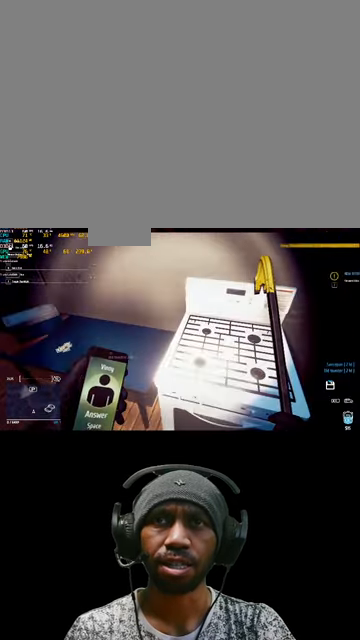
{"keys": ["space"], "mouse": [], "events": [[333, "space", "down"]]}
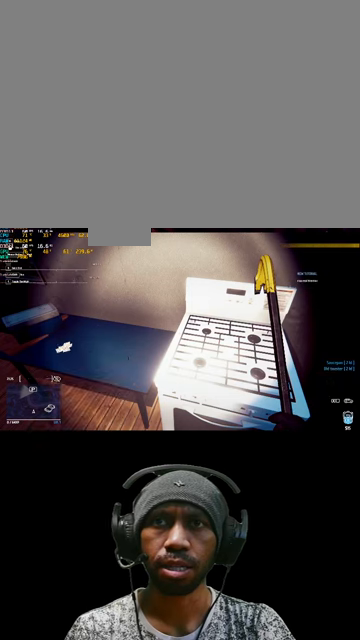
{"keys": [], "mouse": [], "events": [[33, "space", "up"]]}
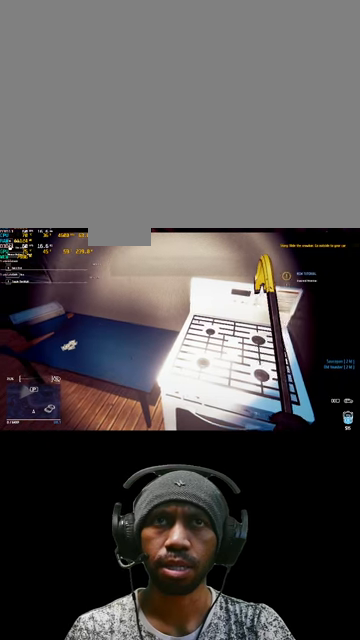
{"keys": ["a"], "mouse": [], "events": [[433, "a", "down"]]}
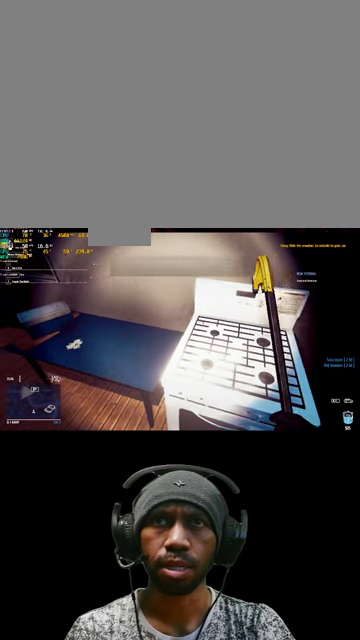
{"keys": [], "mouse": [], "events": [[333, "a", "up"]]}
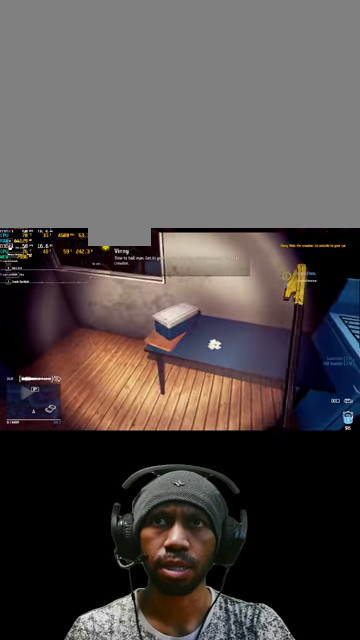
{"keys": [], "mouse": [], "events": [[167, "w", "down"], [333, "w", "up"]]}
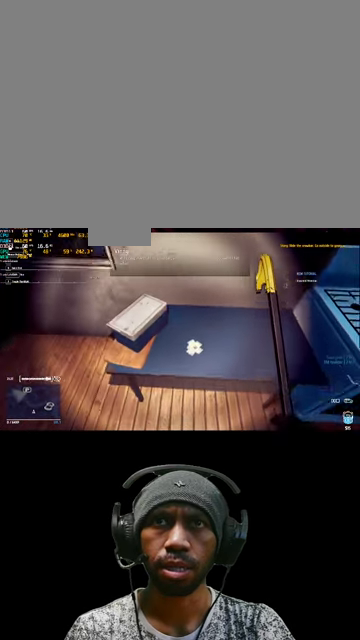
{"keys": [], "mouse": [], "events": []}
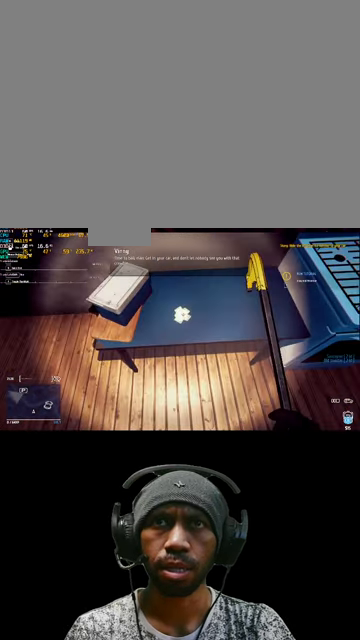
{"keys": [], "mouse": [], "events": []}
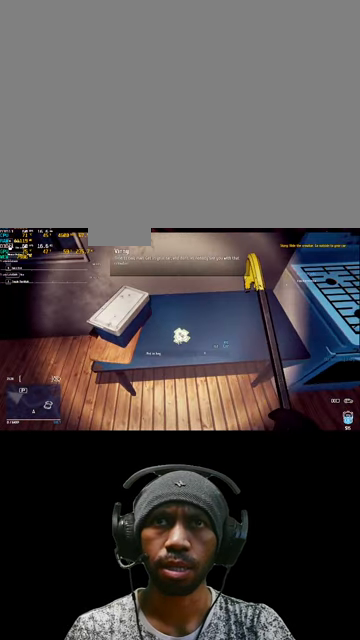
{"keys": [], "mouse": [], "events": [[167, "e", "down"], [333, "e", "up"]]}
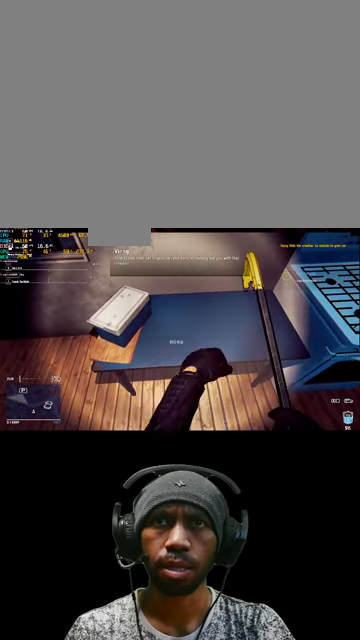
{"keys": [], "mouse": [], "events": []}
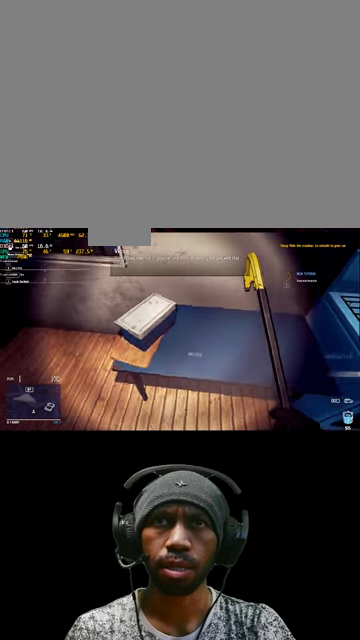
{"keys": [], "mouse": [], "events": []}
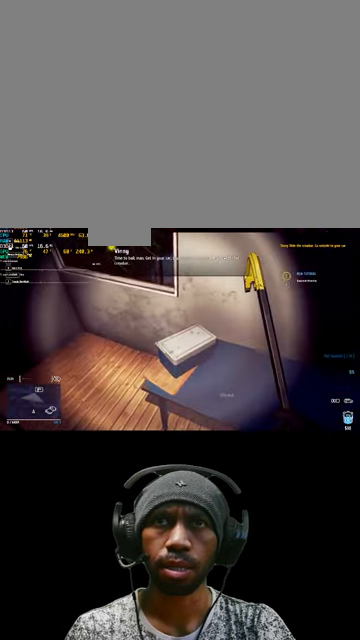
{"keys": [], "mouse": [], "events": [[33, "e", "down"], [233, "e", "up"]]}
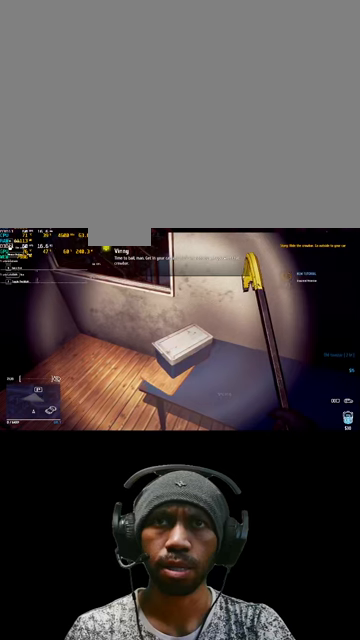
{"keys": [], "mouse": [], "events": []}
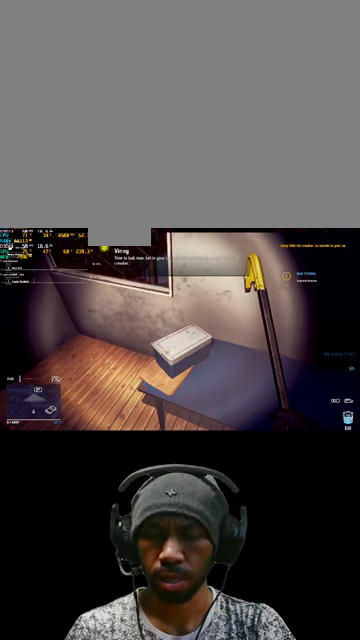
{"keys": [], "mouse": [], "events": []}
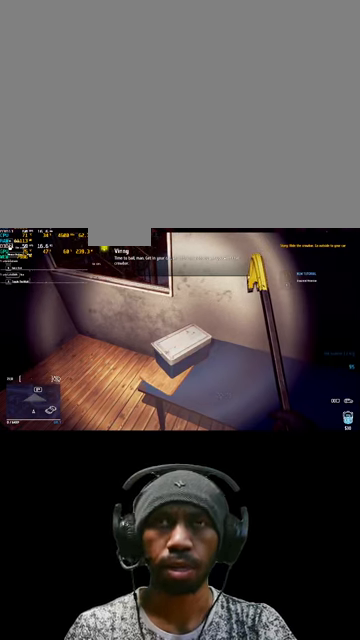
{"keys": [], "mouse": [], "events": [[367, "f", "down"], [500, "f", "up"]]}
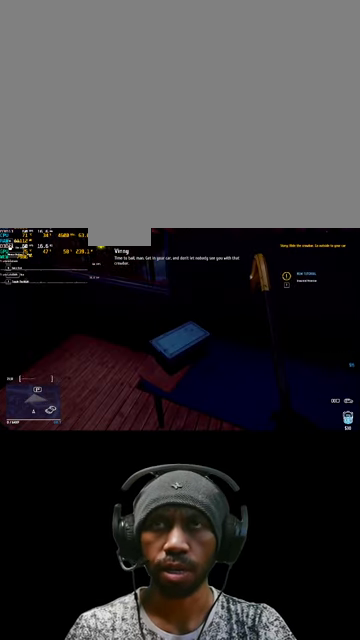
{"keys": ["w"], "mouse": [], "events": [[434, "w", "down"]]}
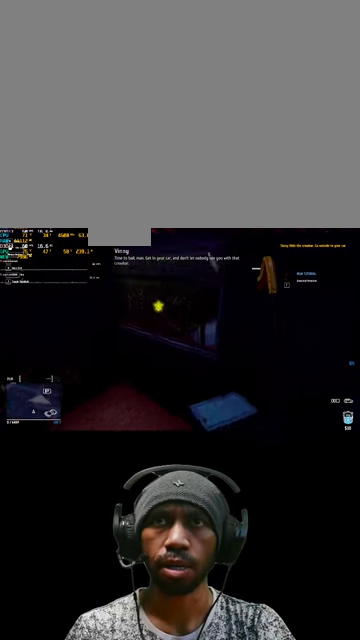
{"keys": [], "mouse": [], "events": [[100, "a", "down"], [300, "a", "up"], [500, "w", "up"]]}
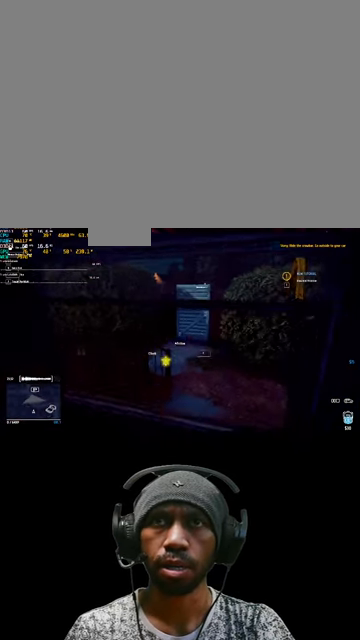
{"keys": [], "mouse": [], "events": []}
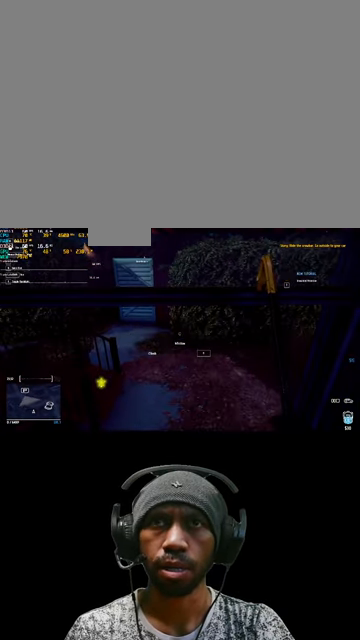
{"keys": [], "mouse": [], "events": [[300, "a", "down"], [434, "a", "up"]]}